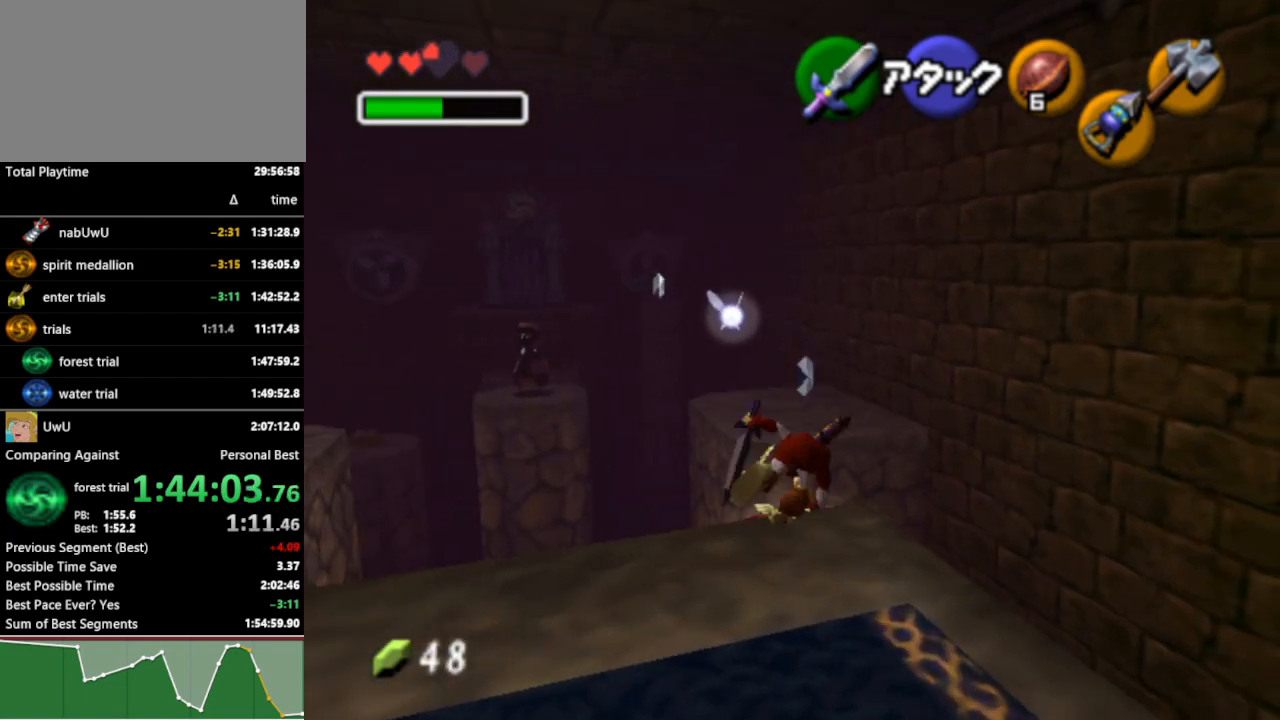
Gameplay with a controller (Nintendo layout); each line is a JSON object with the inputs held at the frame after it. "events" lists button and stick changes between this image and that frame as [ms after this image, input, new state], when the widget could be followed in between. Not read: L3 R3.
{"buttons": [], "left_stick": "up", "right_stick": "center", "events": [[400, "A", "down"], [500, "A", "up"]]}
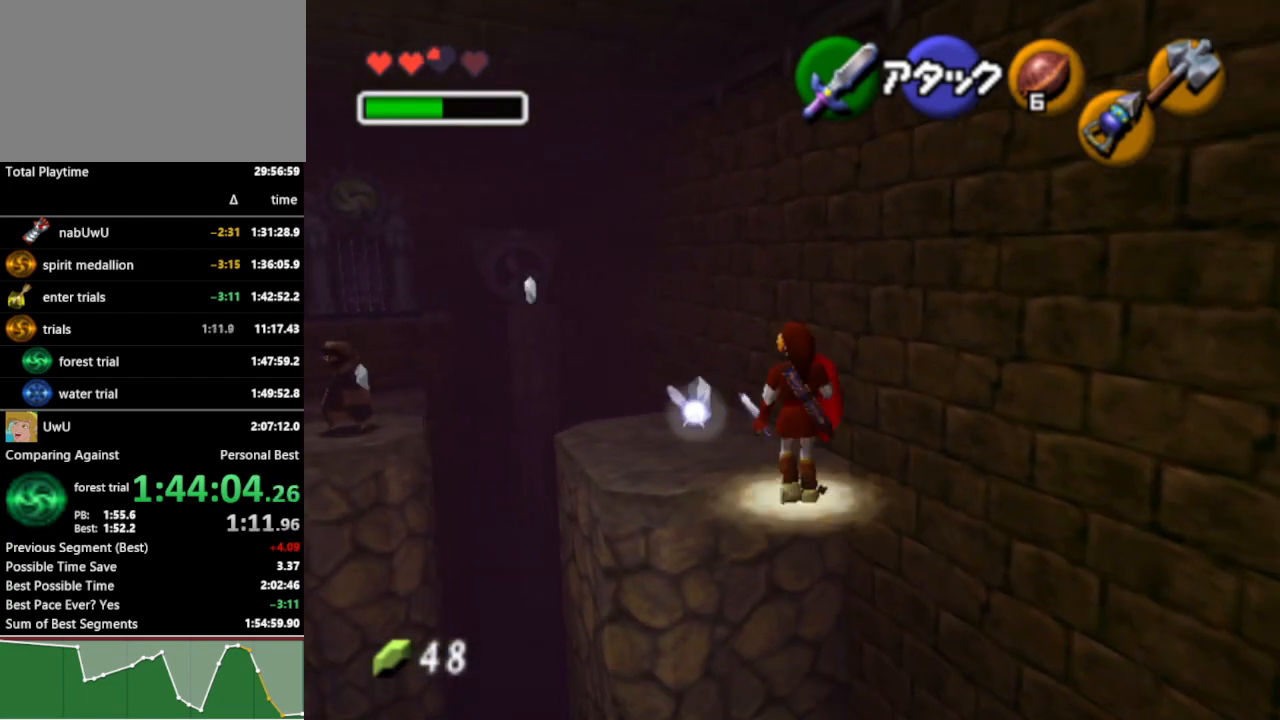
{"buttons": [], "left_stick": "up", "right_stick": "center", "events": []}
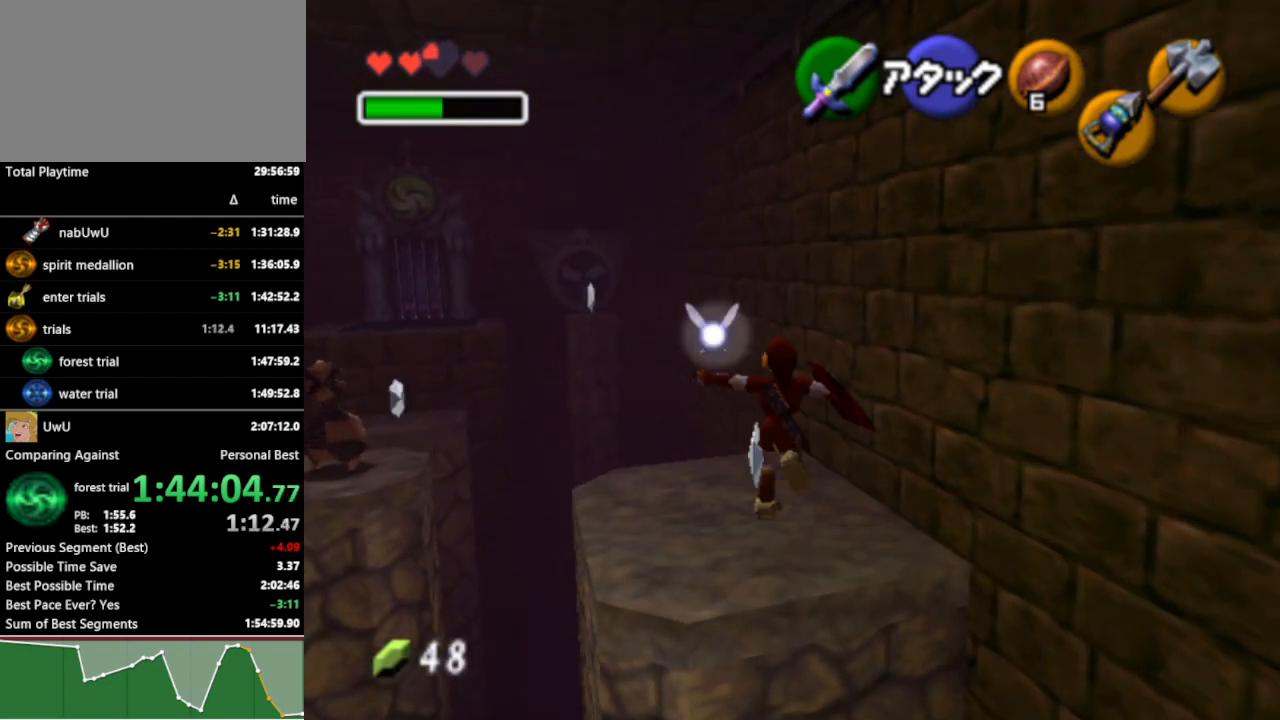
{"buttons": [], "left_stick": "up-left", "right_stick": "center", "events": [[500, "left_stick", "up-left"]]}
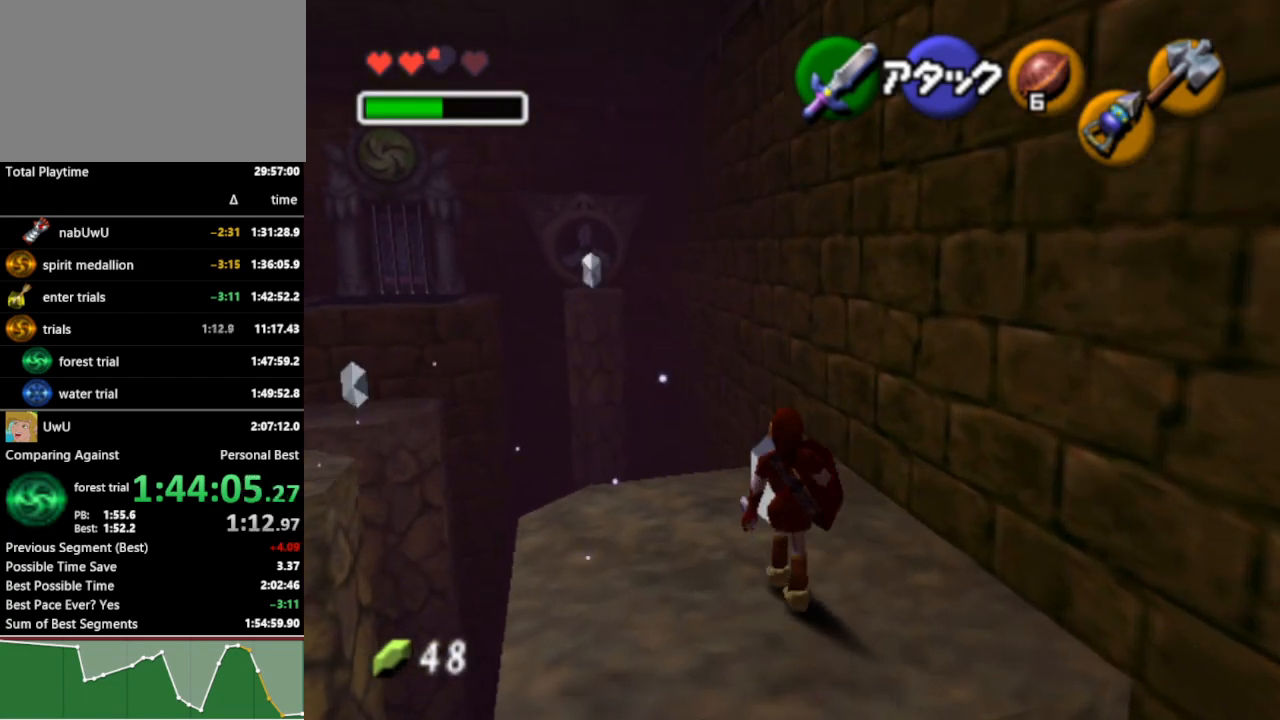
{"buttons": ["A"], "left_stick": "up-left", "right_stick": "center", "events": [[400, "A", "down"]]}
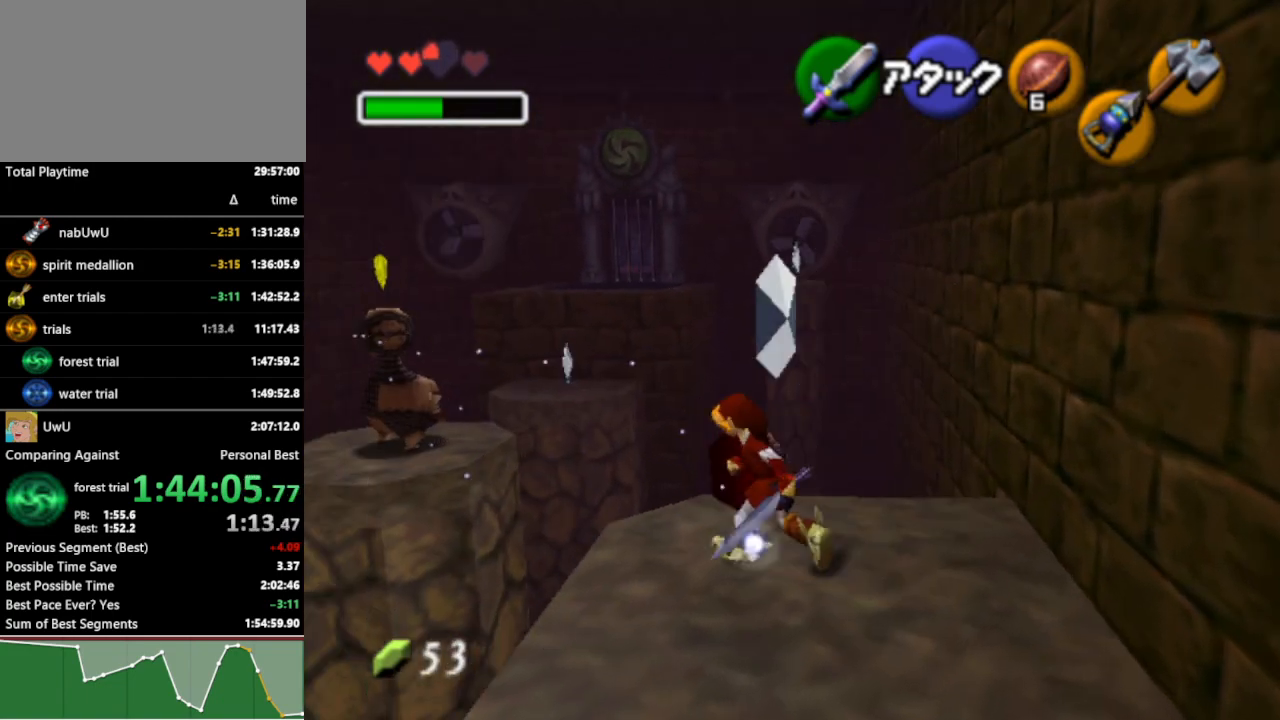
{"buttons": [], "left_stick": "up-left", "right_stick": "center", "events": [[33, "A", "up"]]}
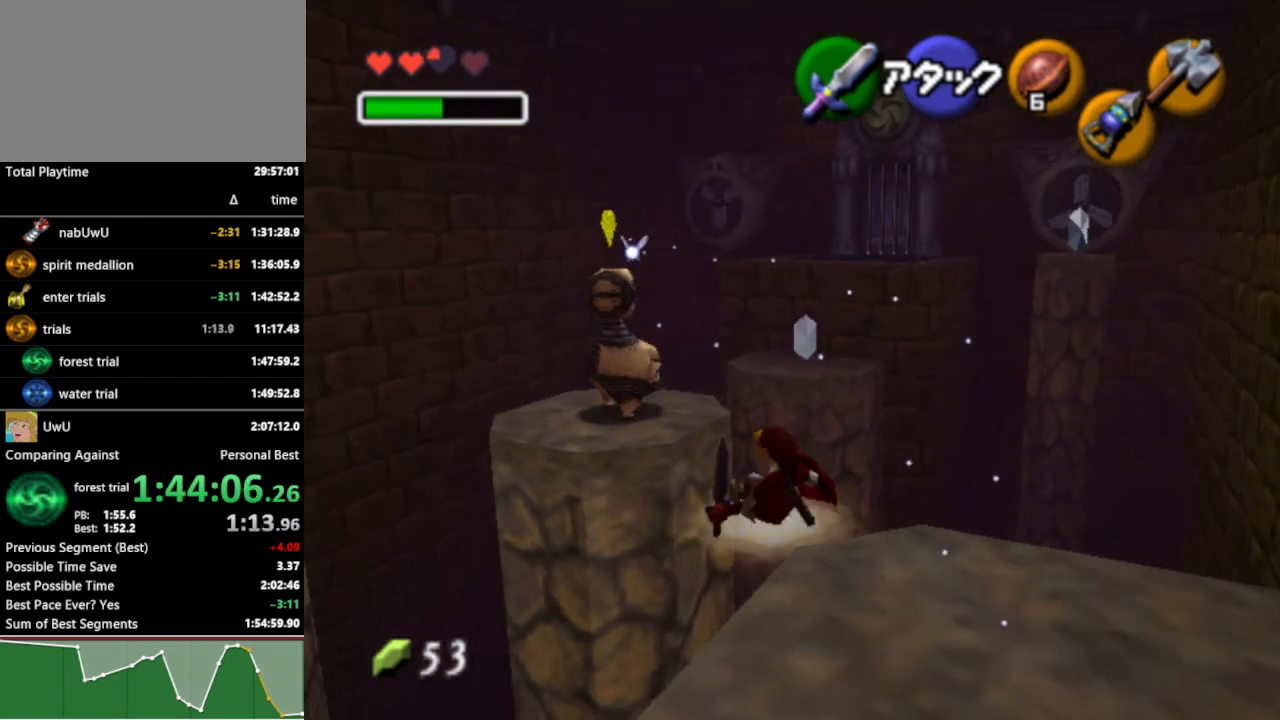
{"buttons": ["B"], "left_stick": "up-right", "right_stick": "center", "events": [[167, "left_stick", "up-right"], [267, "left_stick", "up"], [400, "left_stick", "down"], [500, "B", "down"], [500, "left_stick", "up-right"]]}
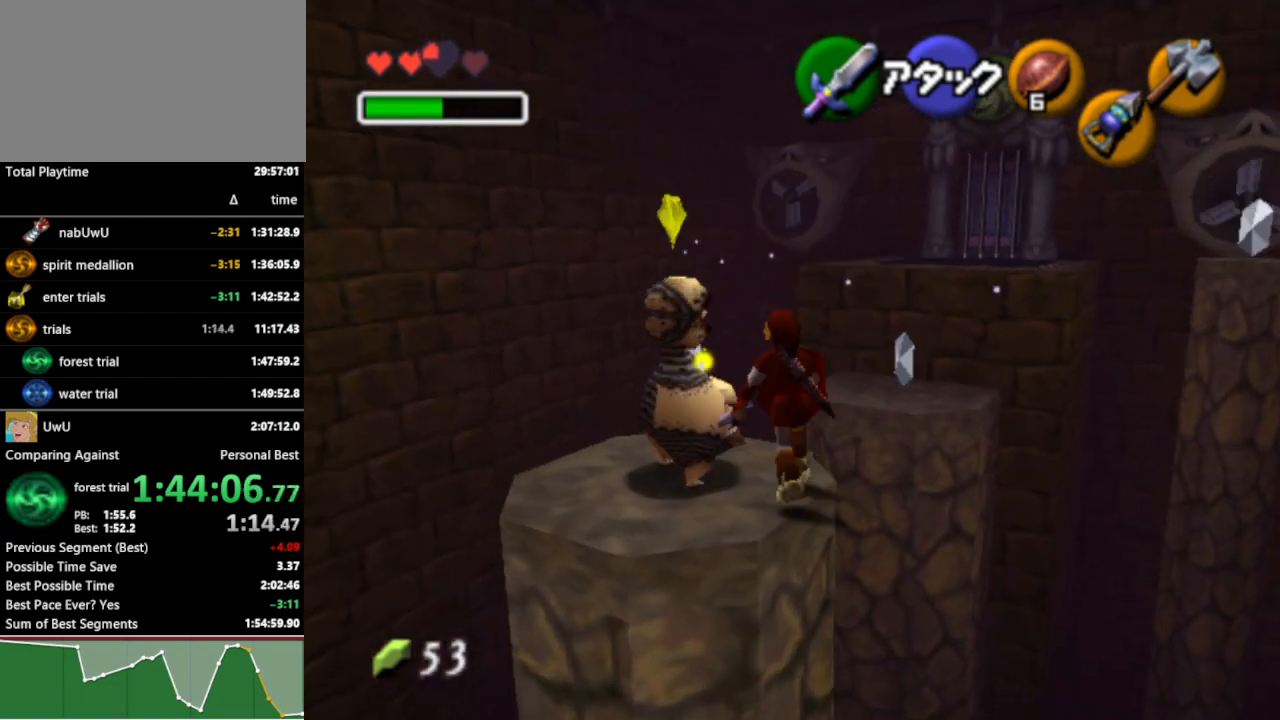
{"buttons": [], "left_stick": "up-left", "right_stick": "center", "events": [[100, "B", "up"], [100, "left_stick", "center"], [400, "left_stick", "up-left"]]}
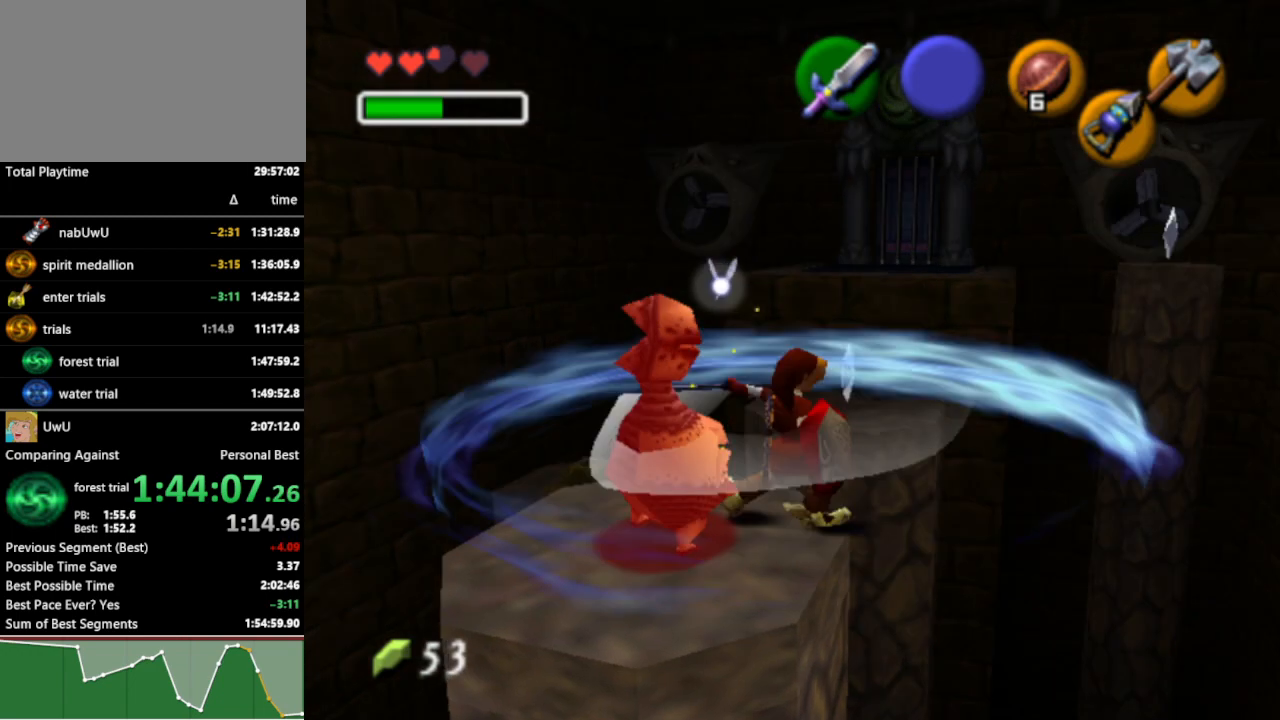
{"buttons": [], "left_stick": "up-left", "right_stick": "center", "events": [[367, "A", "down"], [467, "A", "up"]]}
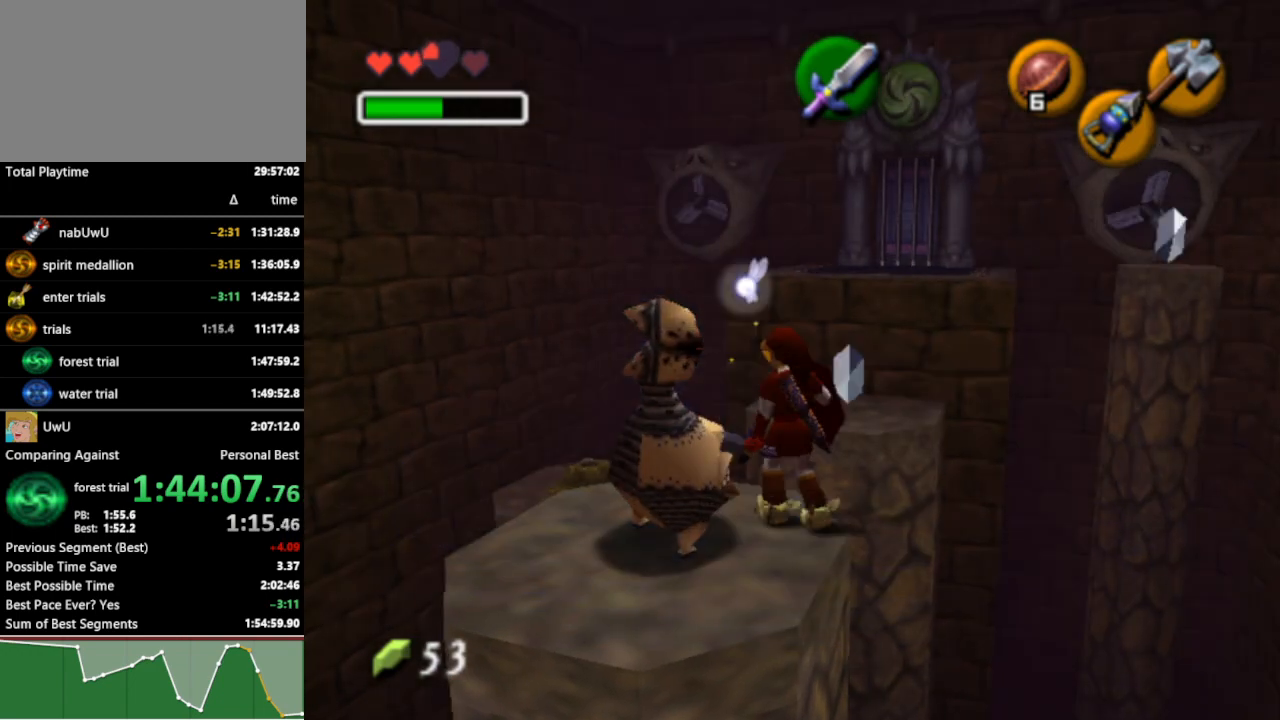
{"buttons": [], "left_stick": "up-left", "right_stick": "center", "events": [[433, "A", "down"], [500, "A", "up"]]}
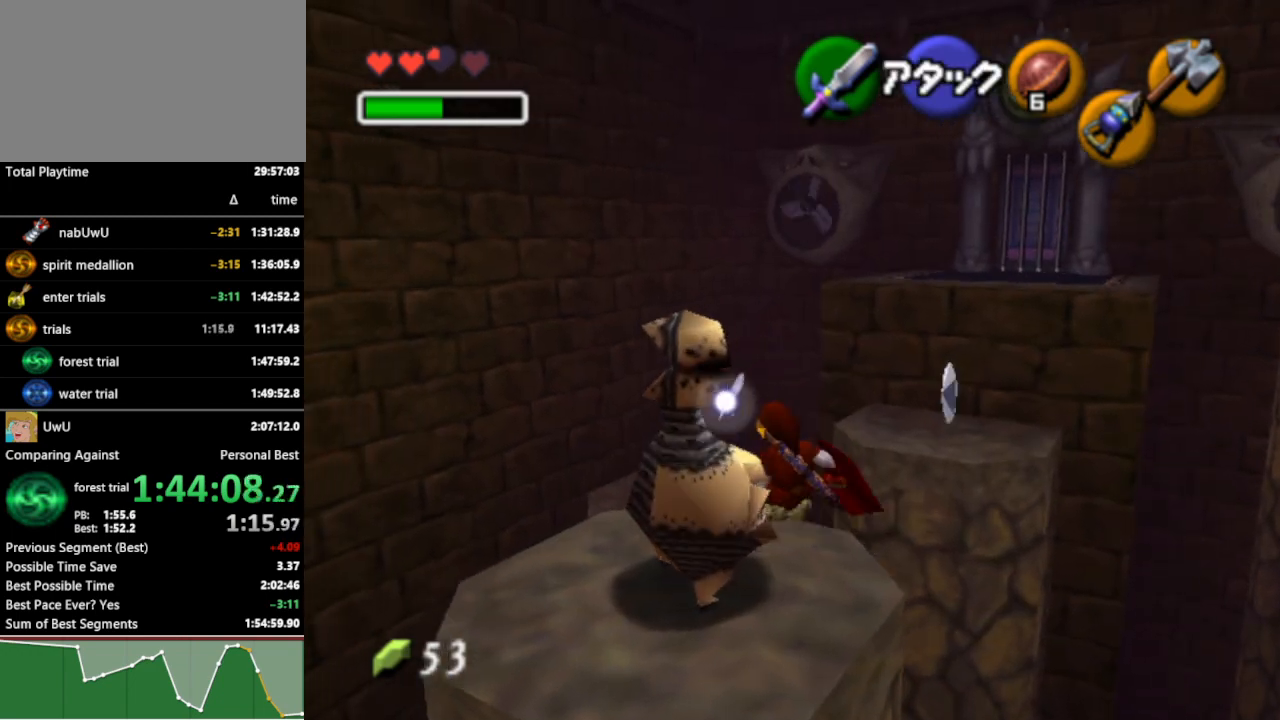
{"buttons": [], "left_stick": "up-left", "right_stick": "center", "events": [[100, "A", "down"], [200, "A", "up"]]}
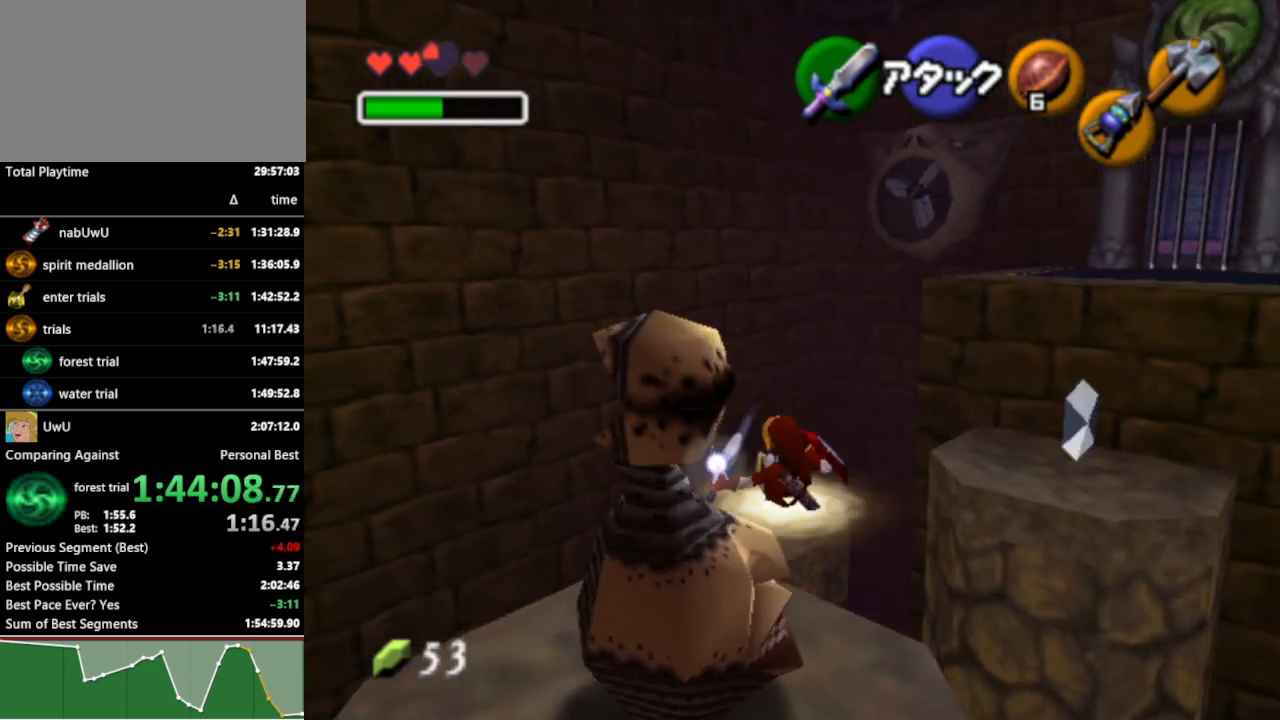
{"buttons": [], "left_stick": "up", "right_stick": "center", "events": [[133, "left_stick", "up"]]}
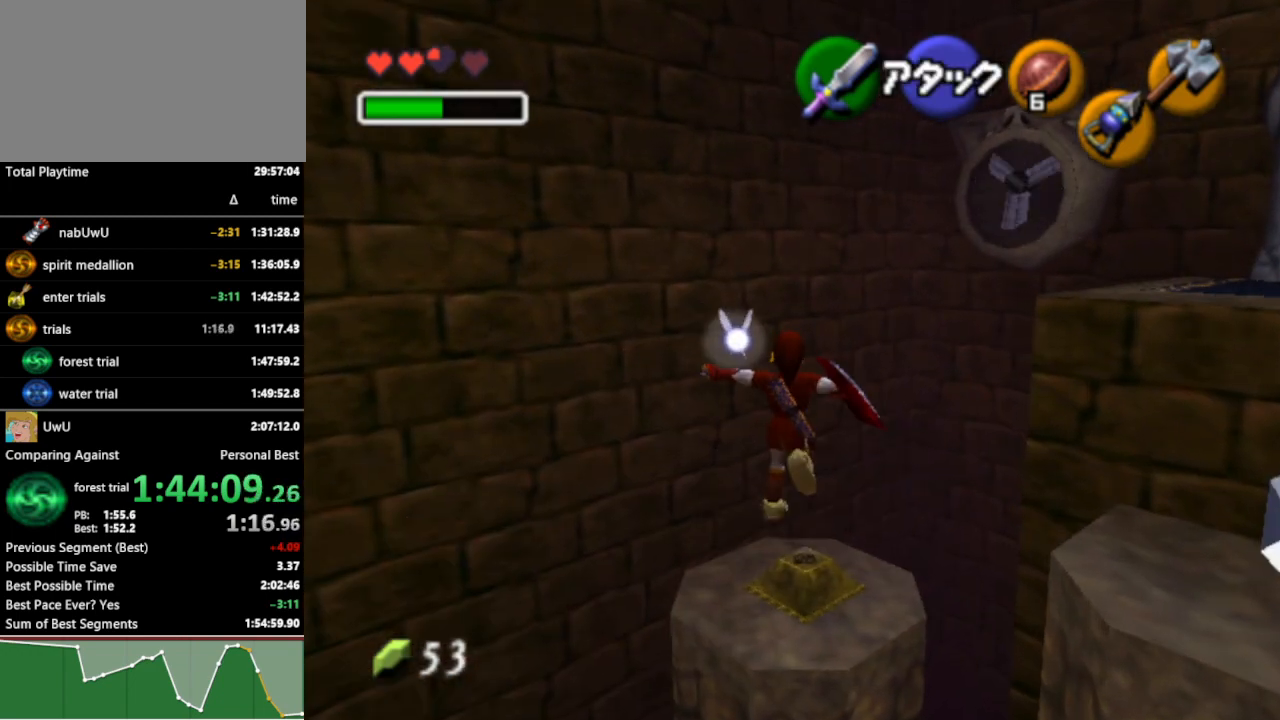
{"buttons": [], "left_stick": "center", "right_stick": "center", "events": [[467, "left_stick", "center"]]}
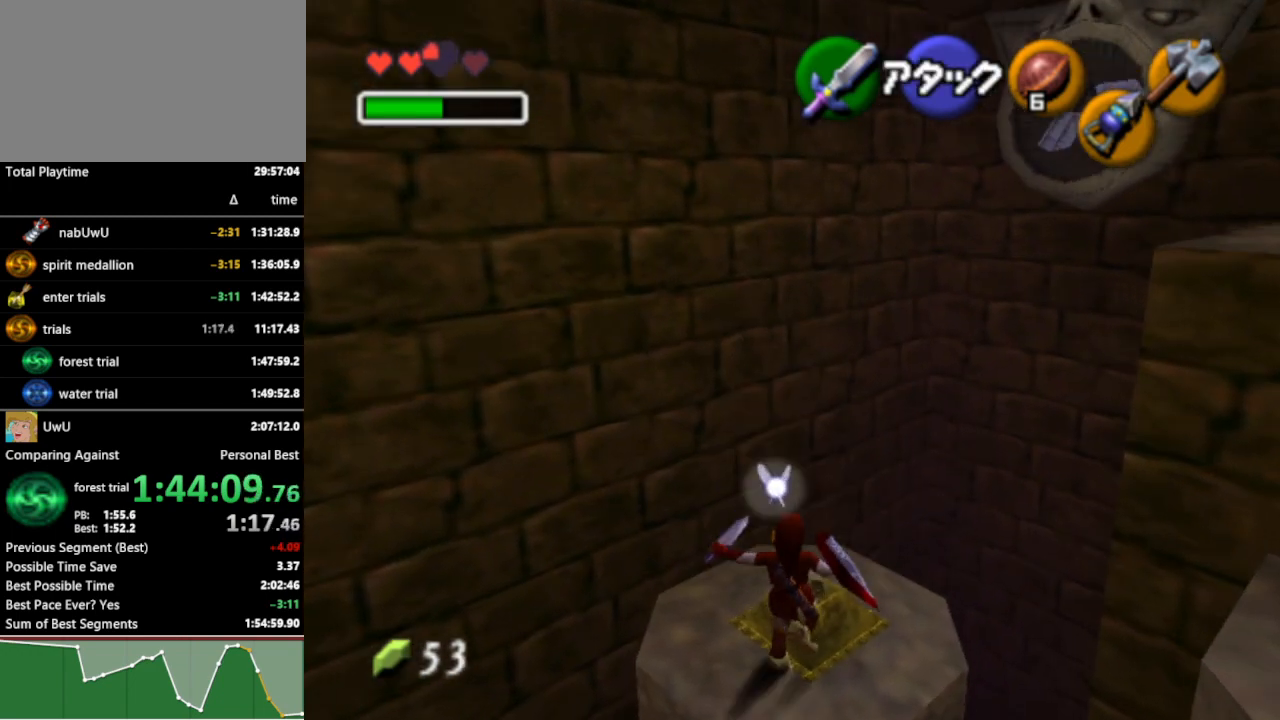
{"buttons": [], "left_stick": "center", "right_stick": "center", "events": [[100, "Z", "down"], [200, "Z", "up"]]}
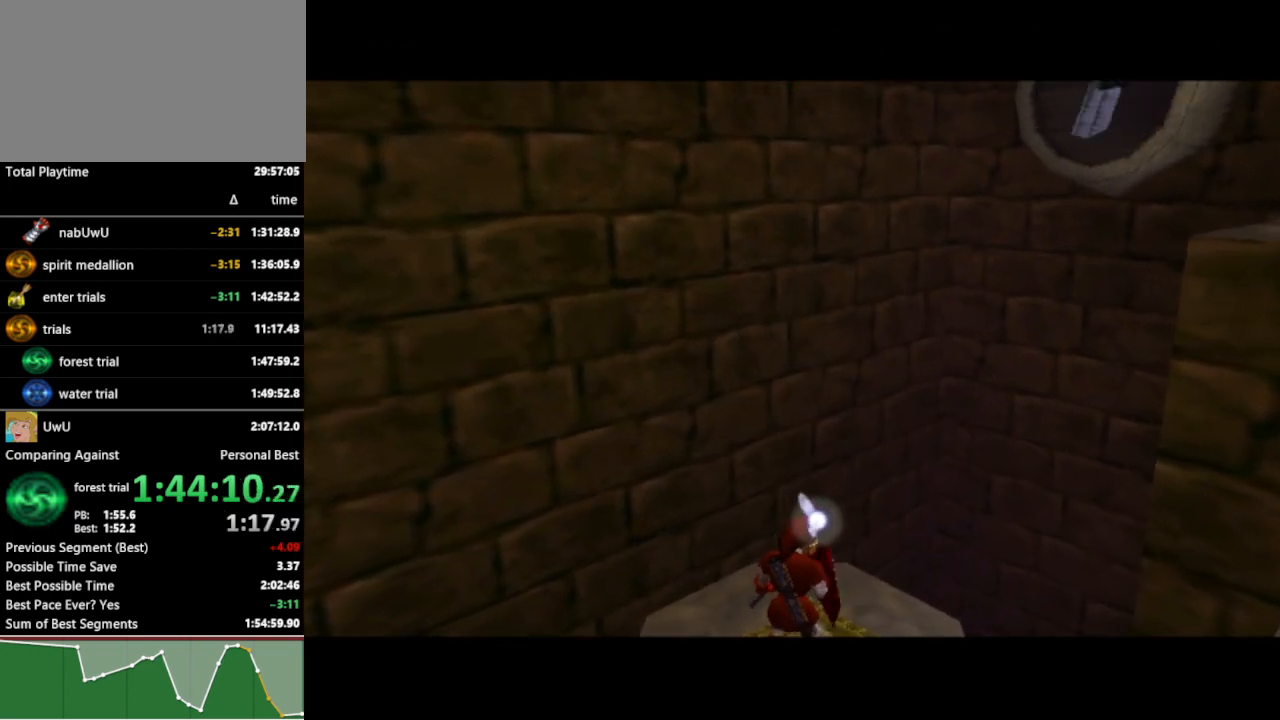
{"buttons": [], "left_stick": "down-left", "right_stick": "center", "events": [[433, "left_stick", "down-left"]]}
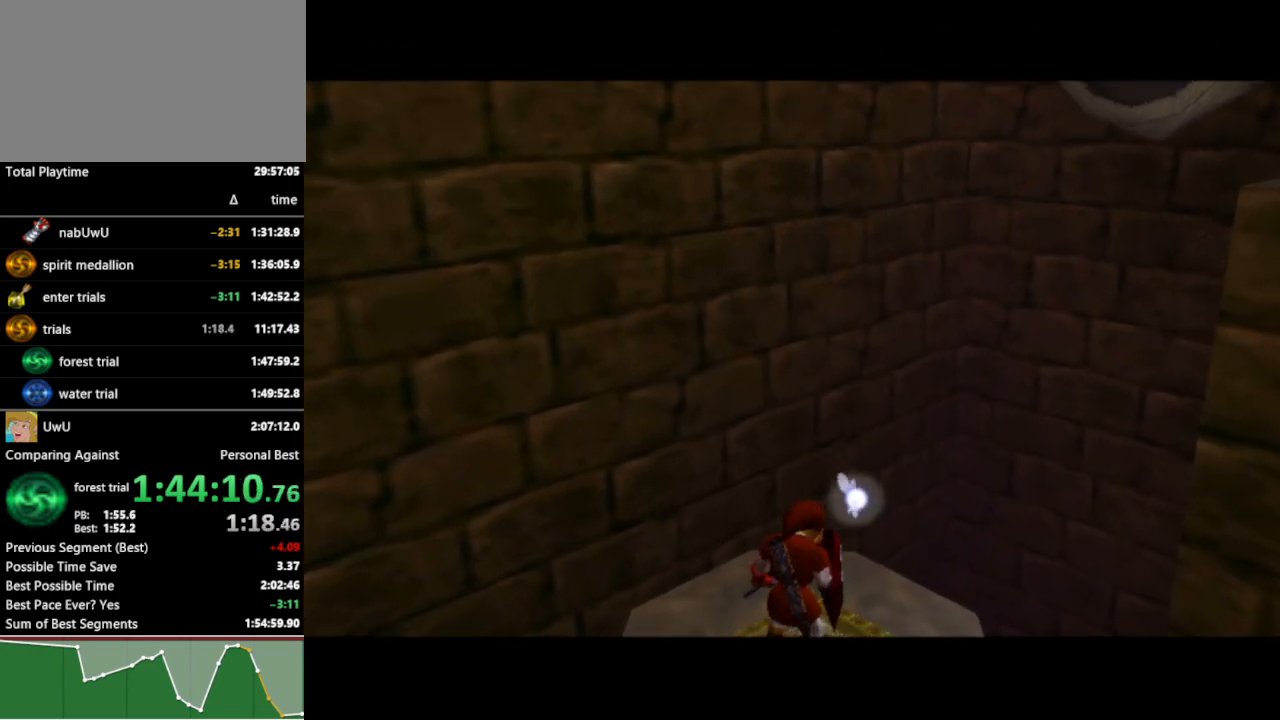
{"buttons": [], "left_stick": "down-left", "right_stick": "center", "events": []}
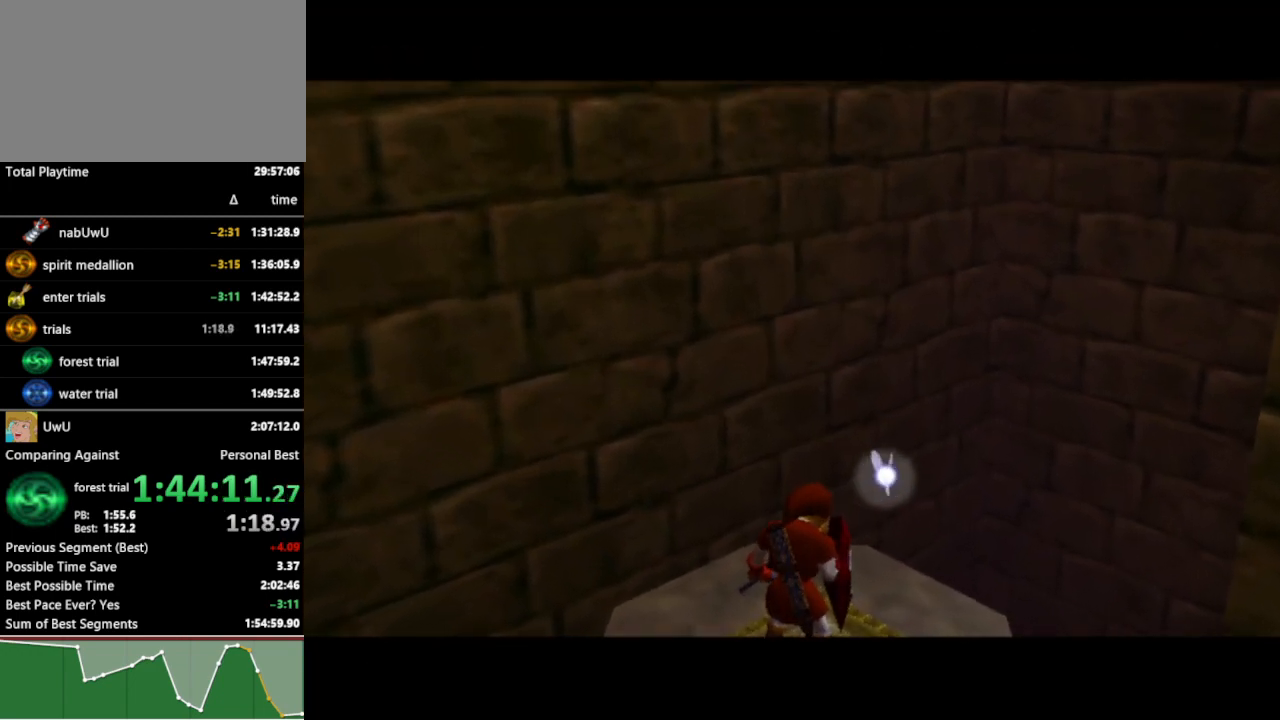
{"buttons": [], "left_stick": "down-left", "right_stick": "center", "events": []}
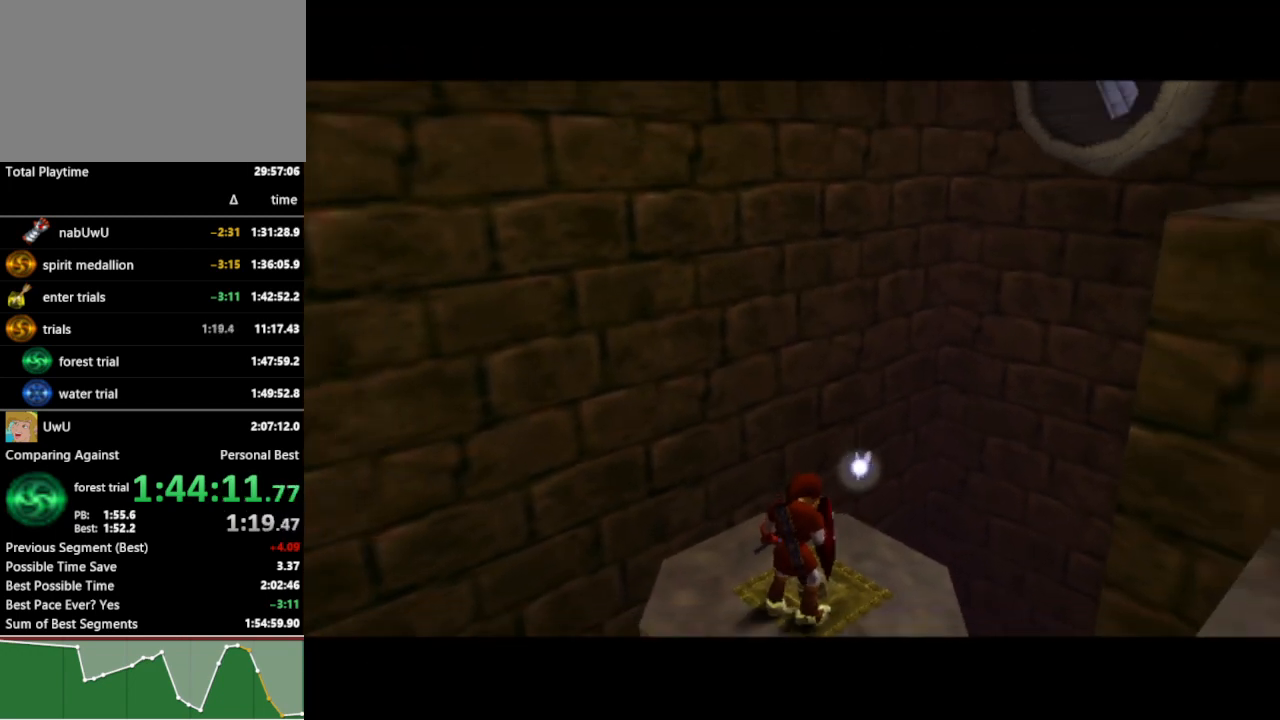
{"buttons": ["Z"], "left_stick": "center", "right_stick": "center", "events": [[167, "Z", "down"], [367, "left_stick", "center"]]}
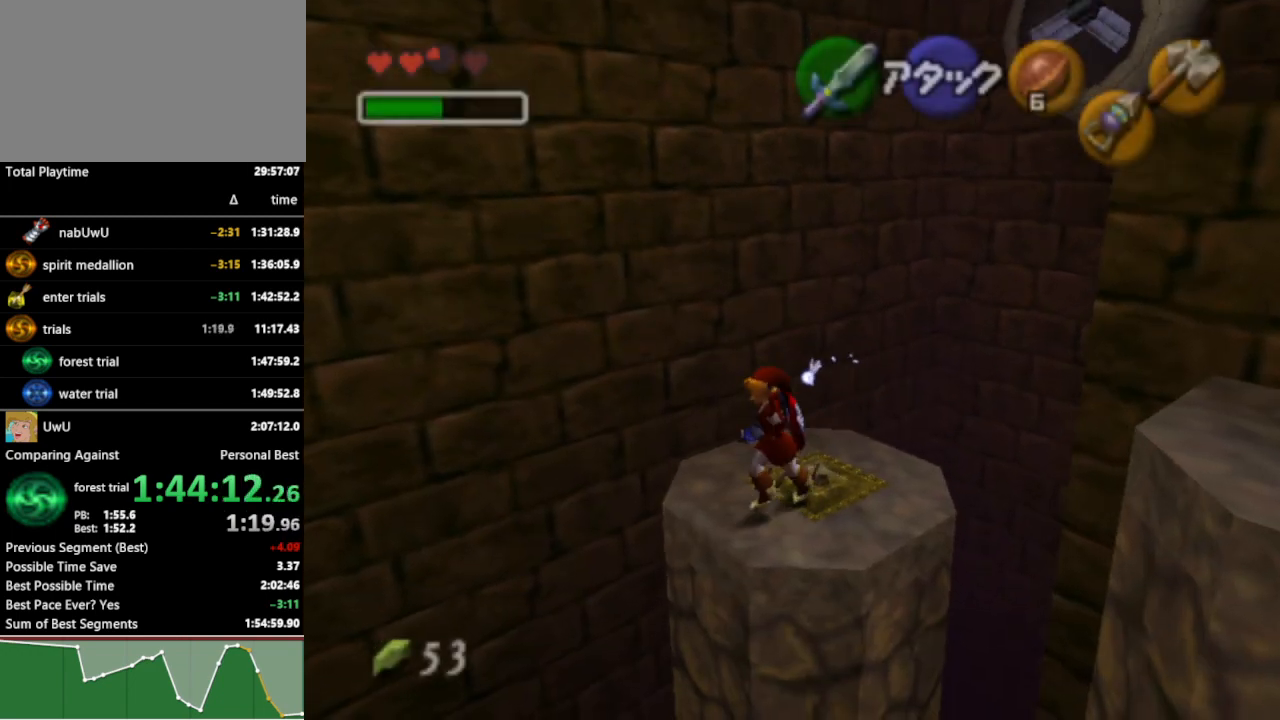
{"buttons": ["Z"], "left_stick": "down-right", "right_stick": "center", "events": [[333, "left_stick", "down-right"]]}
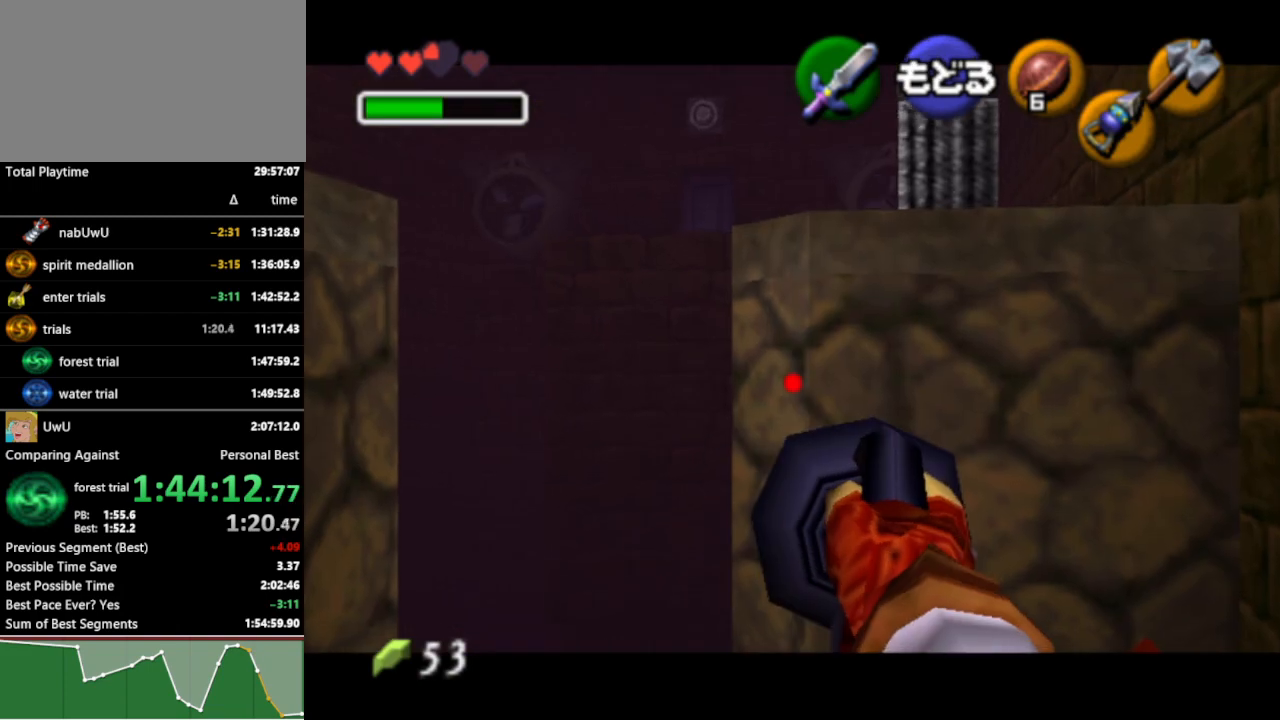
{"buttons": ["Z"], "left_stick": "right", "right_stick": "center", "events": [[233, "left_stick", "center"], [500, "left_stick", "right"]]}
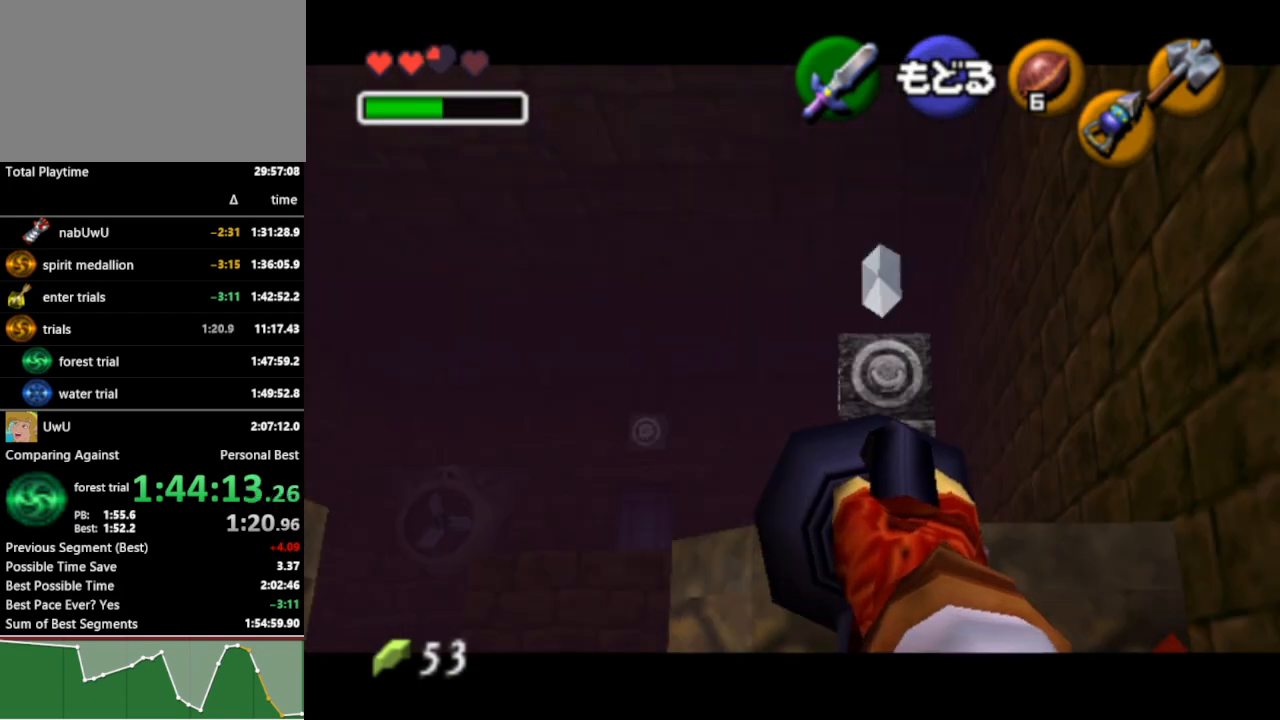
{"buttons": [], "left_stick": "center", "right_stick": "center", "events": [[233, "left_stick", "center"], [500, "Z", "up"]]}
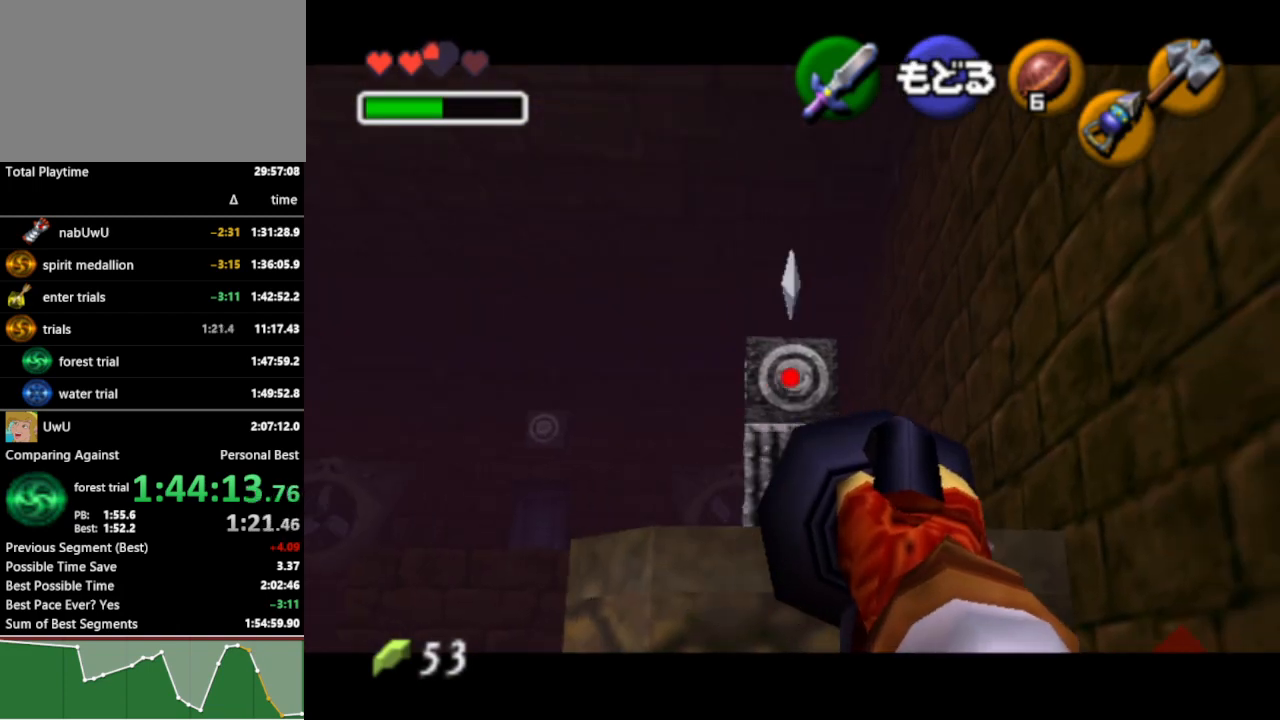
{"buttons": [], "left_stick": "center", "right_stick": "center", "events": []}
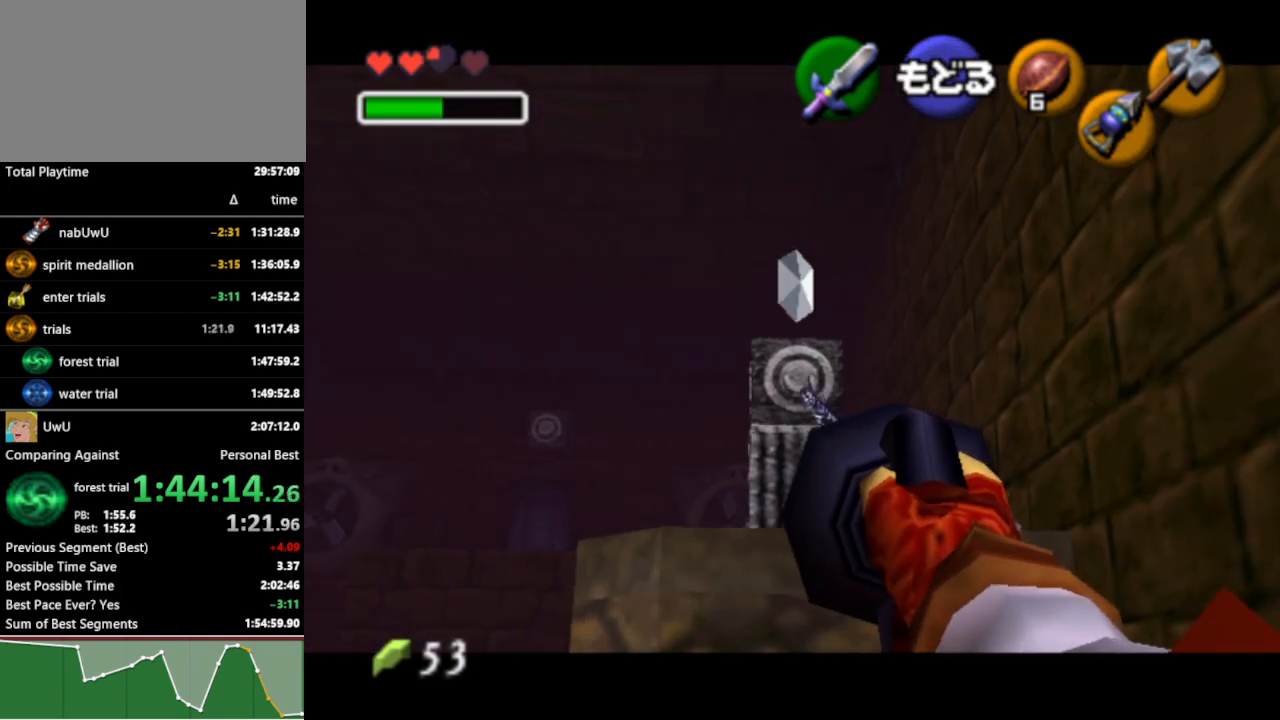
{"buttons": [], "left_stick": "center", "right_stick": "center", "events": []}